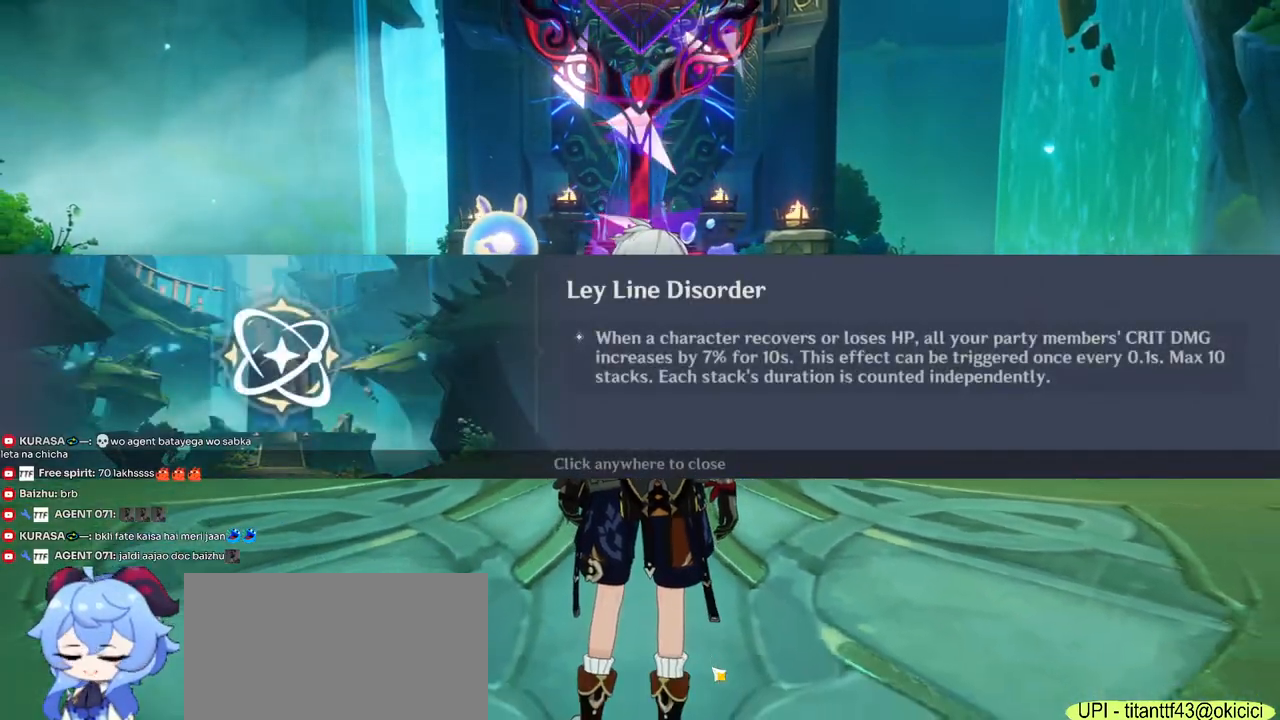
Gameplay with keyboard and mouse; each line is a JSON object with the keys and mouse buttons held at the frame after it. "events" lists presses ("down") and releases ("up") of "1", "2", "3", "4", "5", "a", "alt", "b", "c", "ctrl", "d", "e", "f", "g", "q", "r", "s", "shift", "space", "t", "tab", "v", "w", "x", "z", "mouse_left", "mouse_wheel", "mouse_right", "mouse_mb4" and "mouse_mb5" between this image and that frame as [ms after this image, input, new state], when the widget could be followed in between. "mouse_left", "mouse_wheel", "mouse_right", "mouse_mb4", "mouse_mb5" = the "left", "wheel", "right", "mb4", "mb5" buttons of the "mouse" list. No other keys are recorded. "wheel" means that the mouse wheel is clicked or scrolled. Mouse movement is not recorded.
{"keys": [], "mouse": [], "events": [[367, "mouse_left", "down"], [483, "mouse_left", "up"]]}
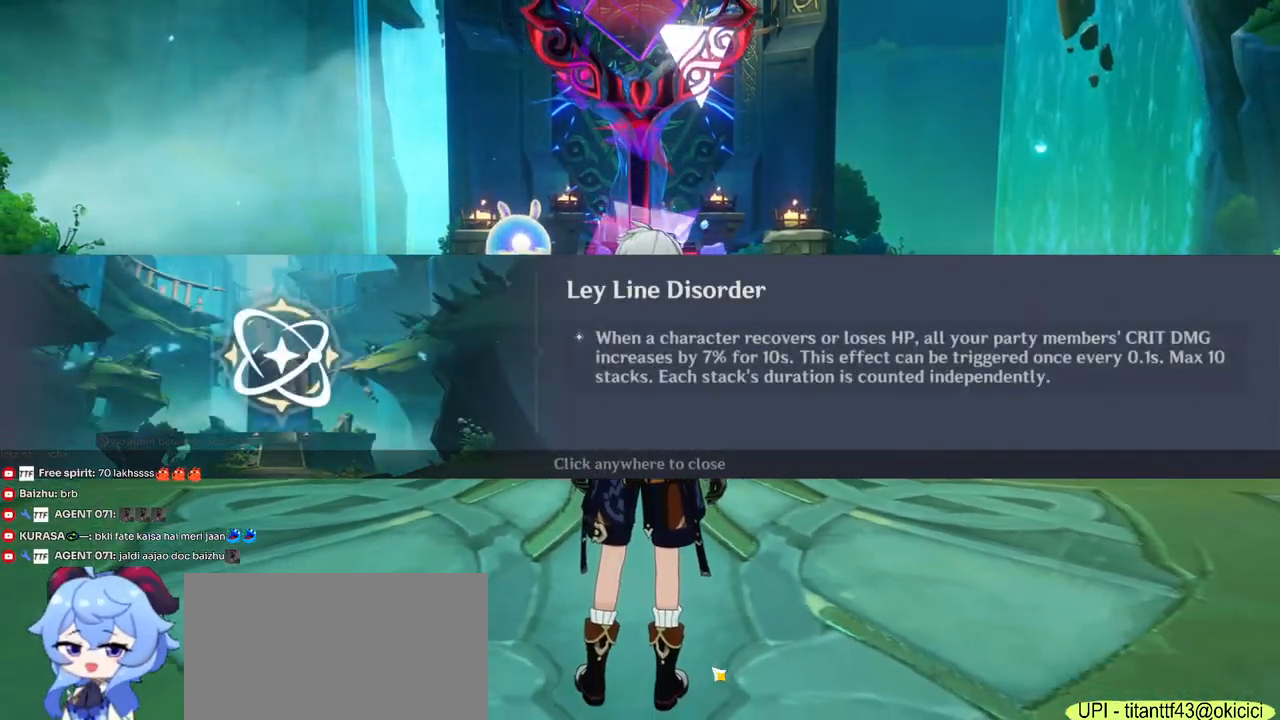
{"keys": [], "mouse": [], "events": []}
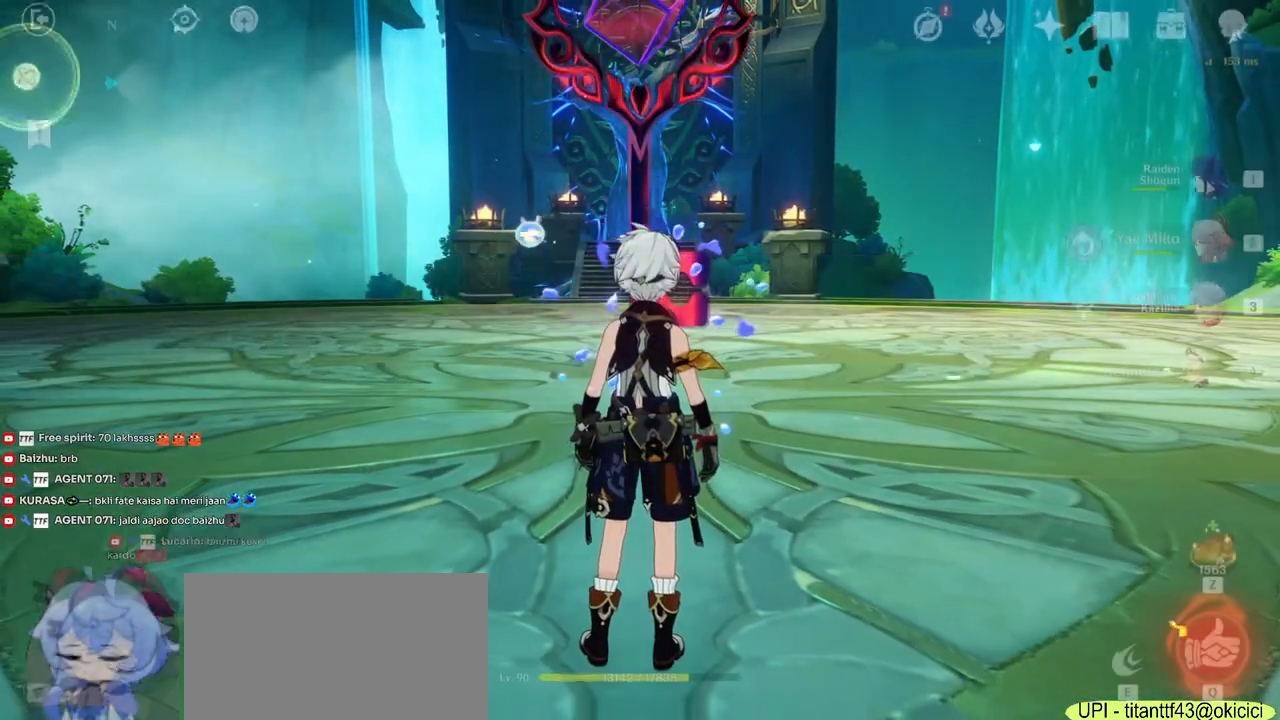
{"keys": ["w"], "mouse": [], "events": [[133, "w", "down"]]}
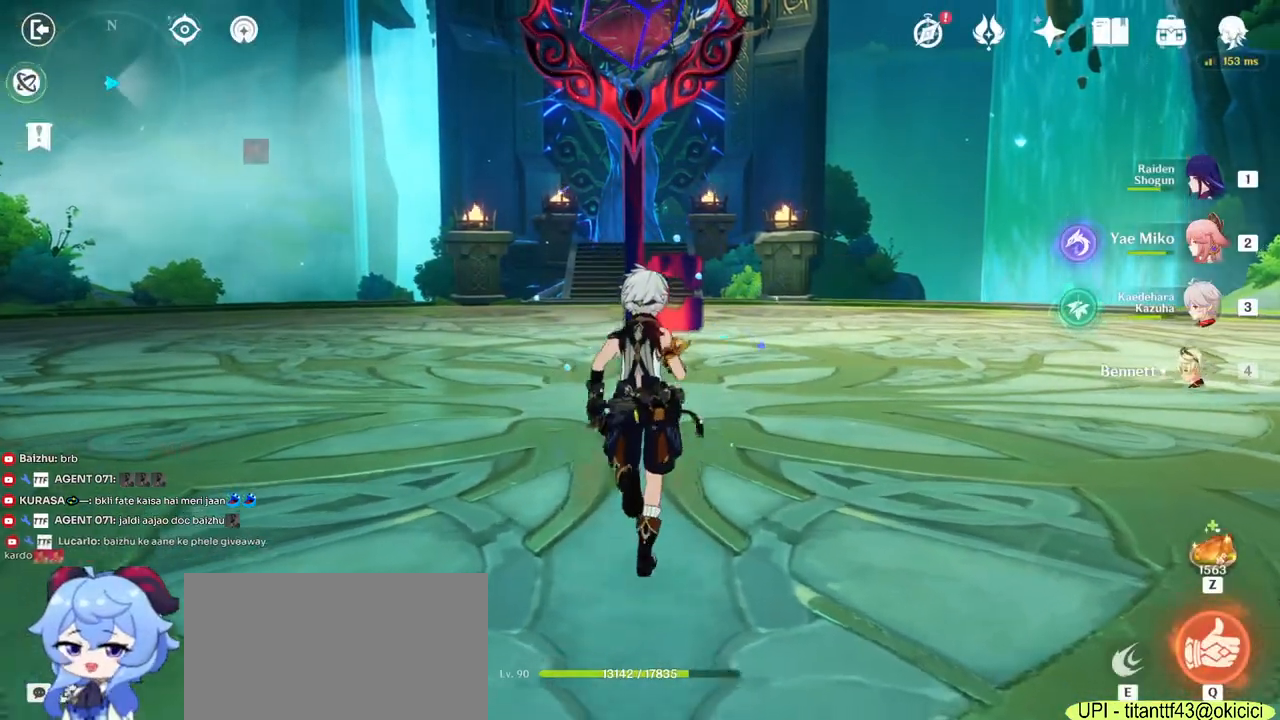
{"keys": [], "mouse": [], "events": [[483, "w", "up"]]}